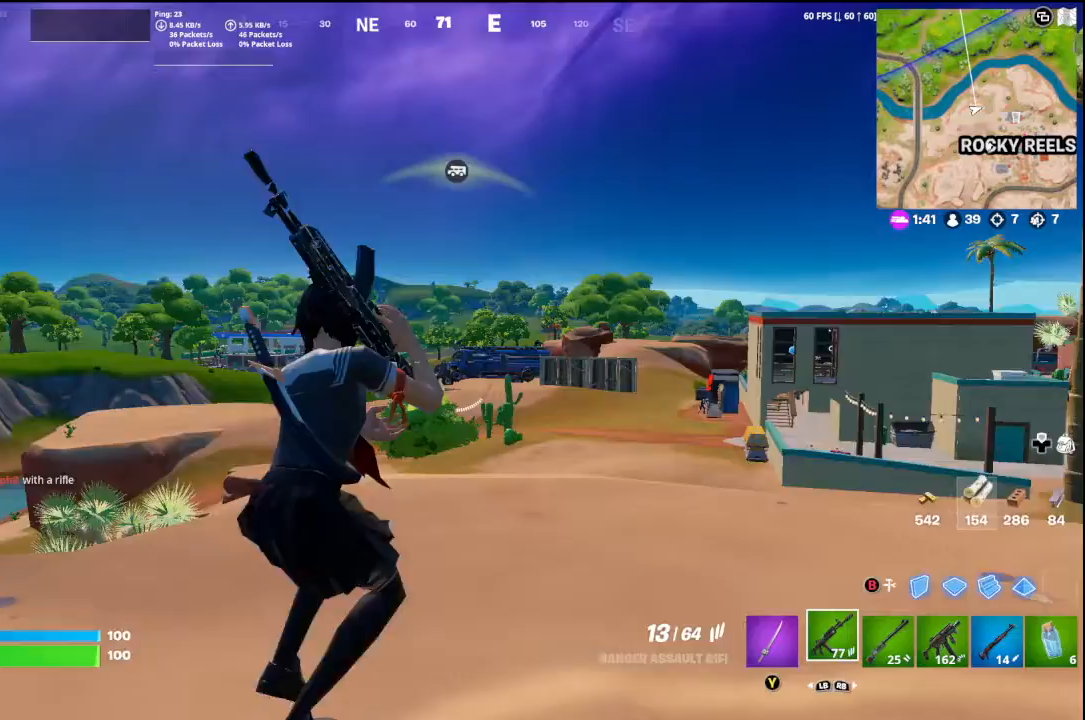
Gameplay with a controller (Xbox layout); each line is a JSON object with the inputs held at the frame after it. "events" lists button and stick changes between this image and that frame as [ms after this image, input, new state], when the widget could be followed in between.
{"buttons": ["L2", "R2"], "left_stick": "up-left", "right_stick": "down", "events": [[100, "left_stick", "up-left"], [167, "R2", "down"], [367, "right_stick", "down-left"], [500, "right_stick", "down"]]}
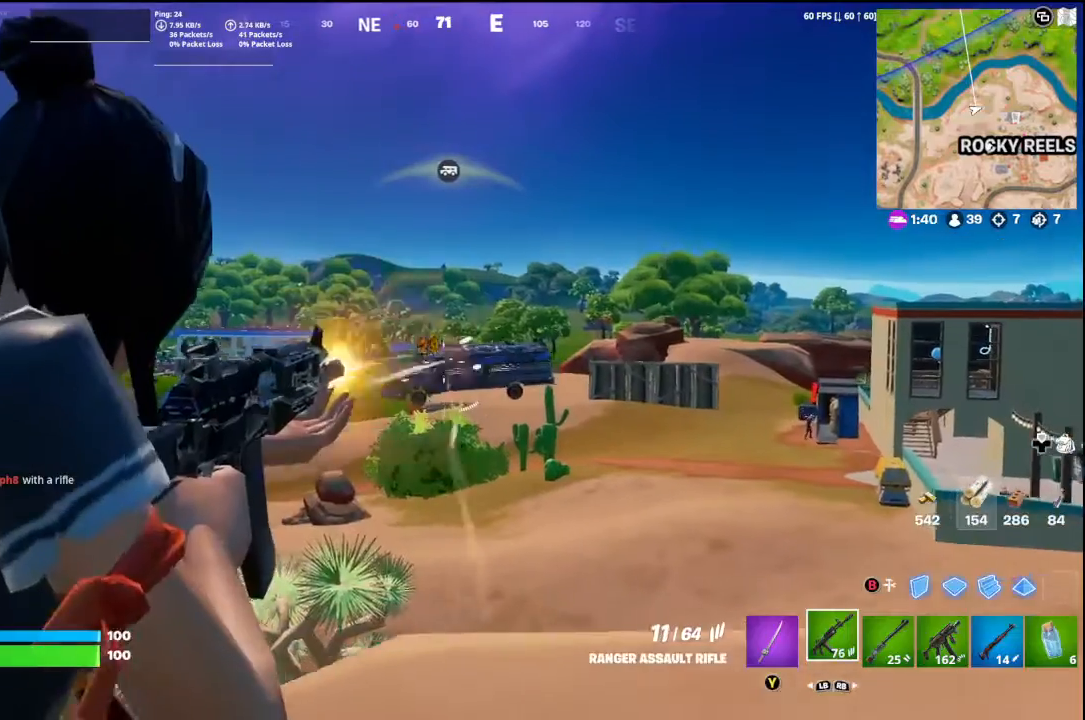
{"buttons": ["L2", "R2"], "left_stick": "down-right", "right_stick": "center", "events": [[200, "right_stick", "center"], [267, "left_stick", "left"], [267, "right_stick", "down-left"], [367, "left_stick", "down-left"], [467, "right_stick", "center"], [500, "left_stick", "down-right"]]}
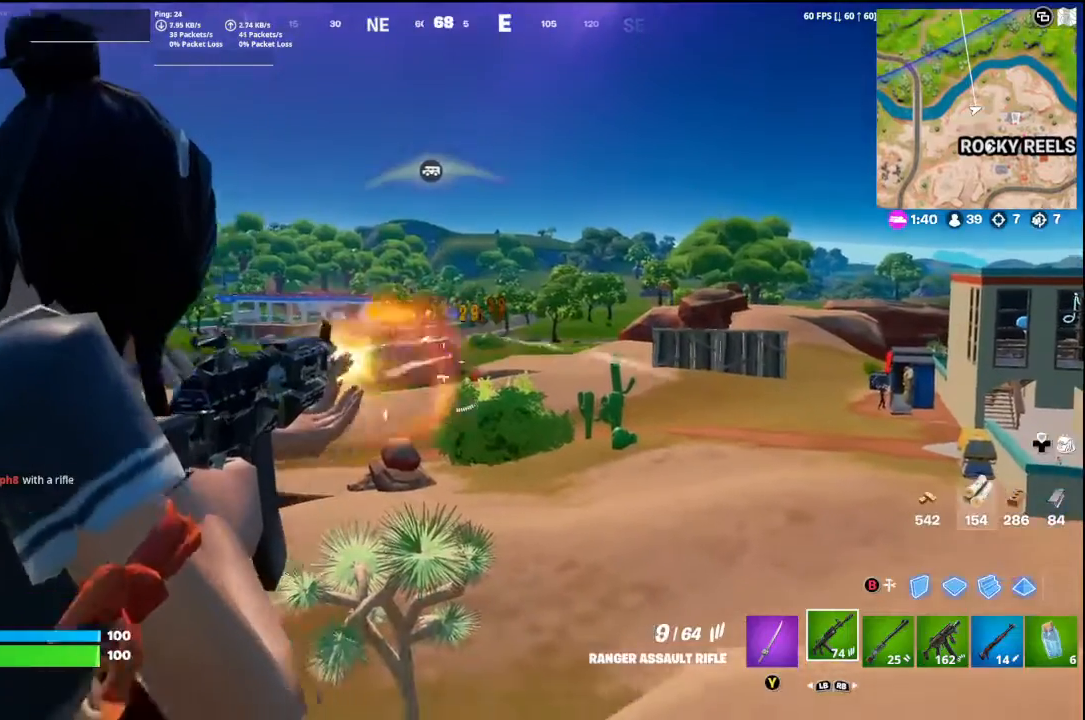
{"buttons": ["L2", "R2"], "left_stick": "down-left", "right_stick": "left", "events": [[100, "left_stick", "right"], [100, "right_stick", "down-left"], [200, "left_stick", "up"], [267, "left_stick", "up-left"], [367, "left_stick", "down-left"], [367, "right_stick", "center"], [433, "right_stick", "left"]]}
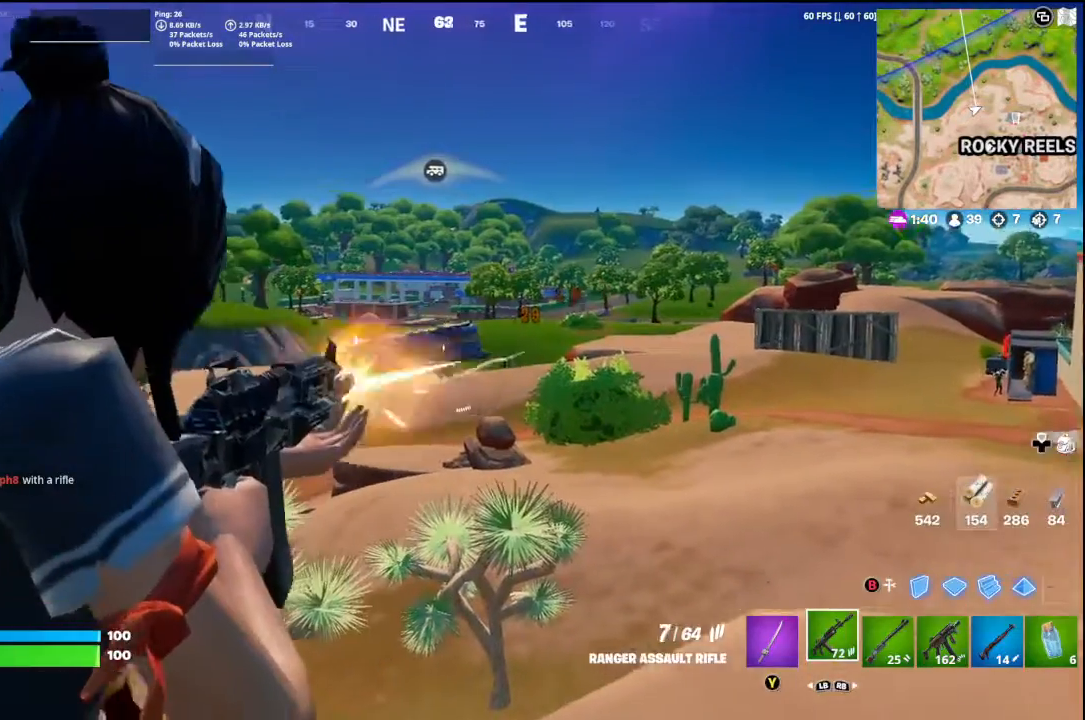
{"buttons": ["L2", "R2"], "left_stick": "left", "right_stick": "center", "events": [[33, "left_stick", "left"], [67, "right_stick", "center"], [167, "left_stick", "center"], [167, "right_stick", "left"], [267, "left_stick", "down-right"], [367, "right_stick", "center"], [400, "left_stick", "left"]]}
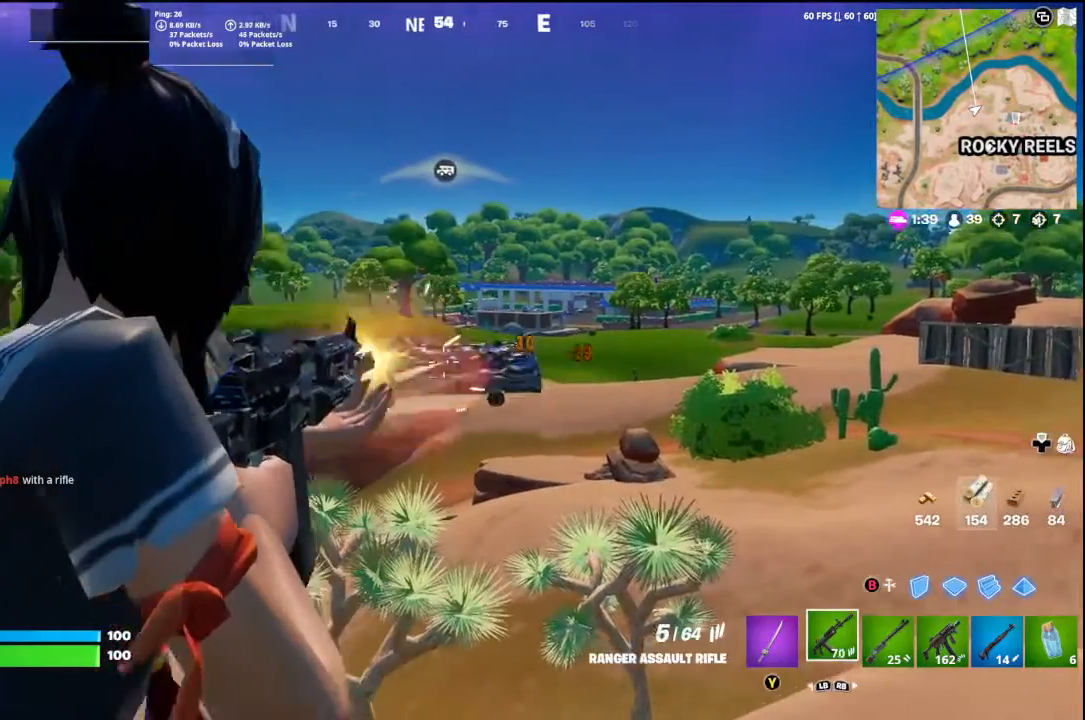
{"buttons": ["L2", "R2"], "left_stick": "down-left", "right_stick": "center", "events": [[33, "right_stick", "down"], [67, "left_stick", "down-right"], [167, "right_stick", "center"], [233, "left_stick", "left"], [367, "right_stick", "left"], [467, "left_stick", "down-left"], [467, "right_stick", "center"]]}
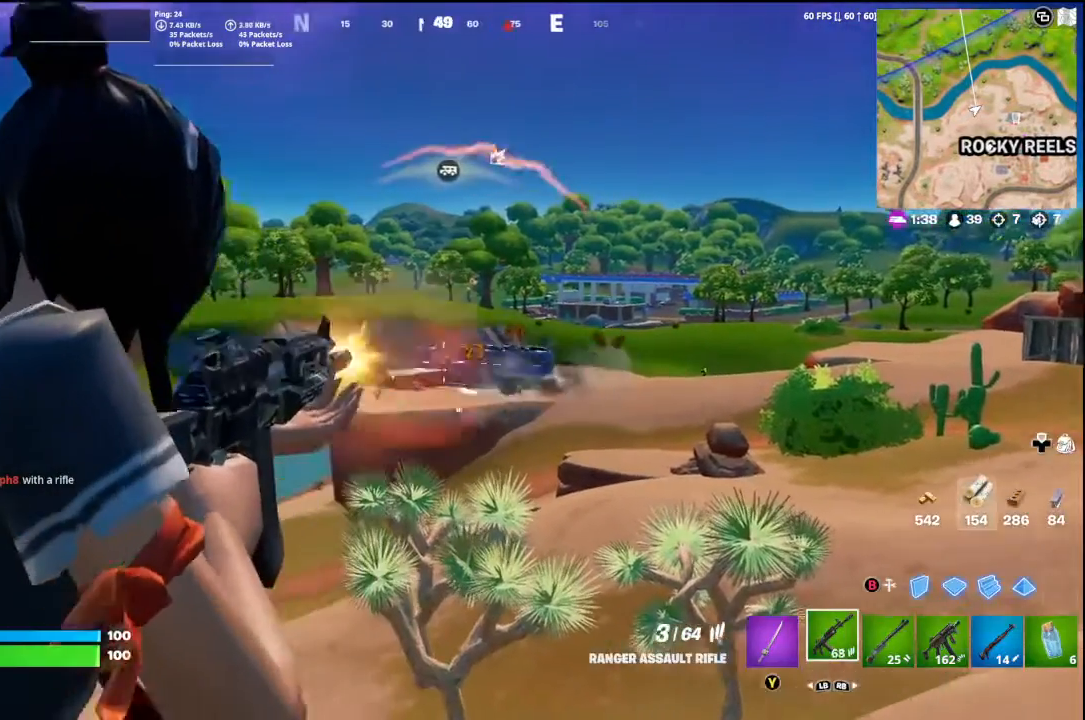
{"buttons": ["L2", "R2"], "left_stick": "down-left", "right_stick": "left", "events": [[167, "right_stick", "up-left"], [233, "right_stick", "center"], [333, "right_stick", "left"]]}
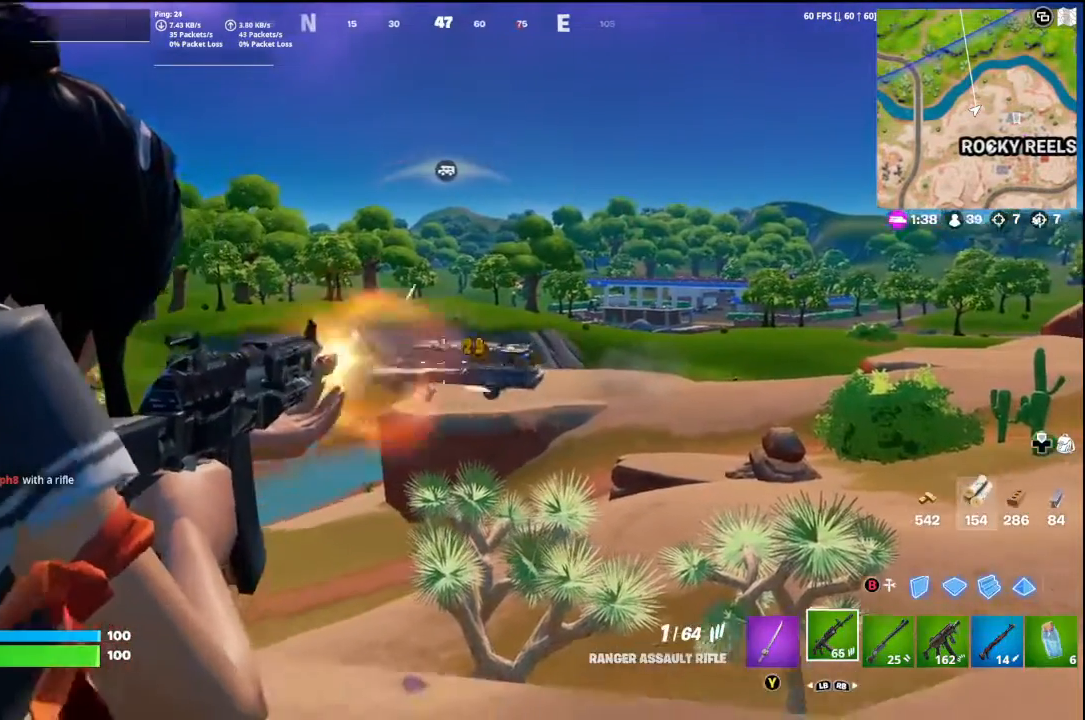
{"buttons": ["L2"], "left_stick": "down-left", "right_stick": "center", "events": [[67, "right_stick", "center"], [333, "X", "down"], [400, "R2", "up"], [433, "X", "up"]]}
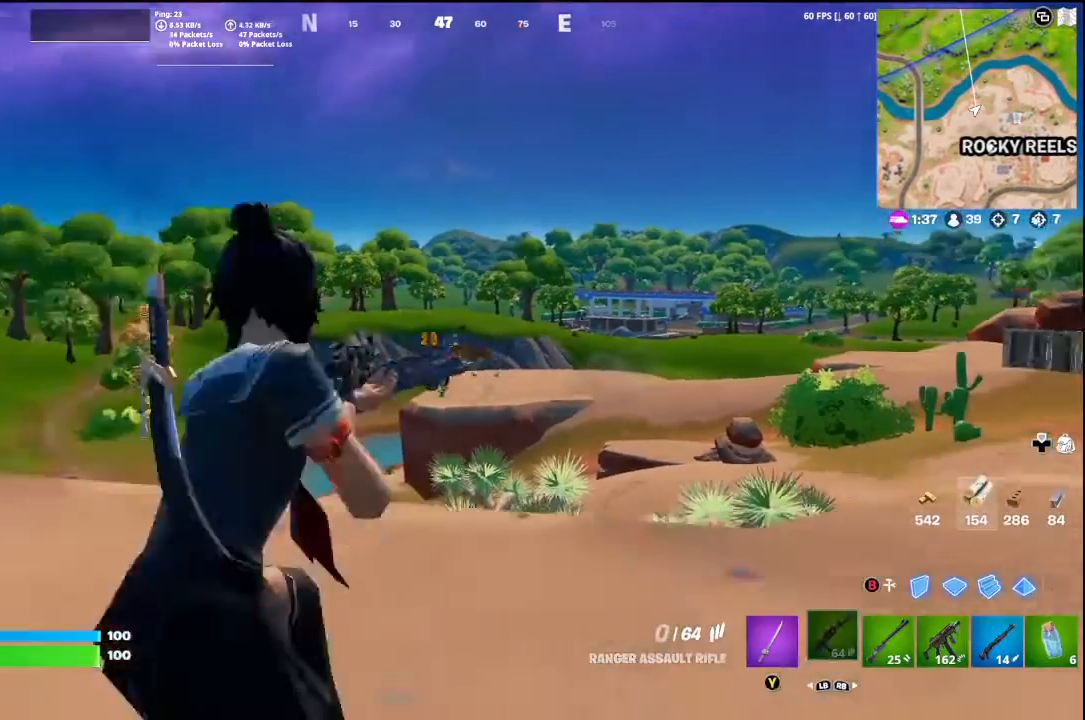
{"buttons": [], "left_stick": "down", "right_stick": "center", "events": [[33, "L2", "up"], [233, "R3", "down"], [233, "left_stick", "down"], [300, "right_stick", "down"], [367, "R3", "up"], [433, "right_stick", "center"]]}
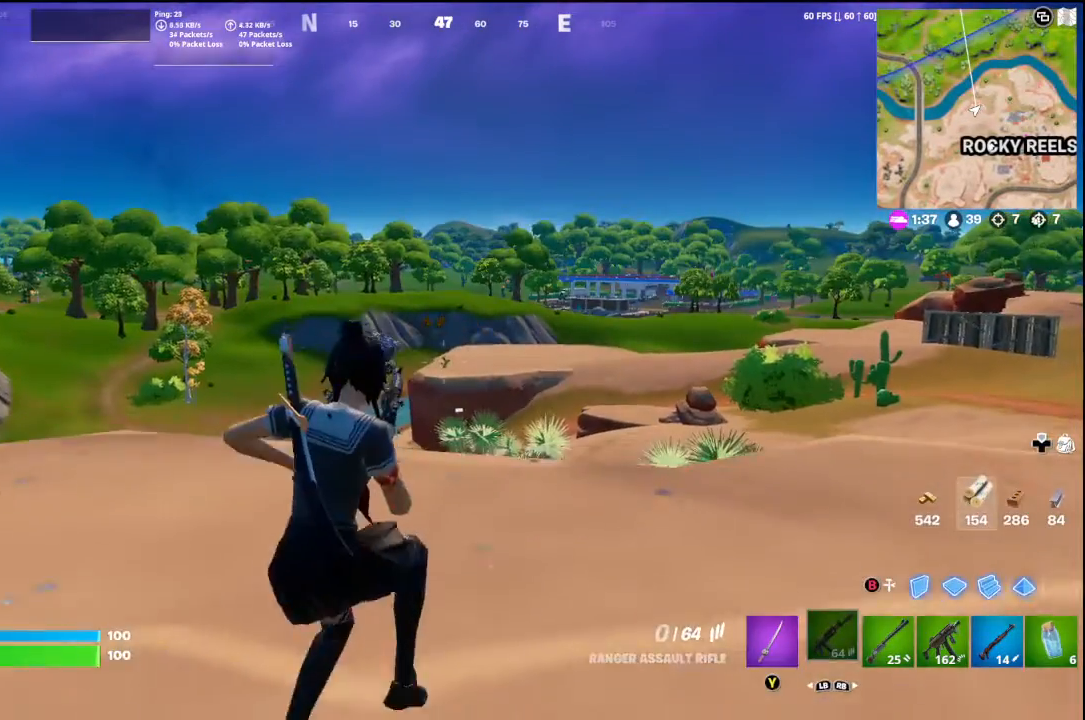
{"buttons": [], "left_stick": "left", "right_stick": "down-left", "events": [[33, "A", "down"], [67, "left_stick", "down-left"], [100, "A", "up"], [400, "left_stick", "left"], [500, "right_stick", "down-left"]]}
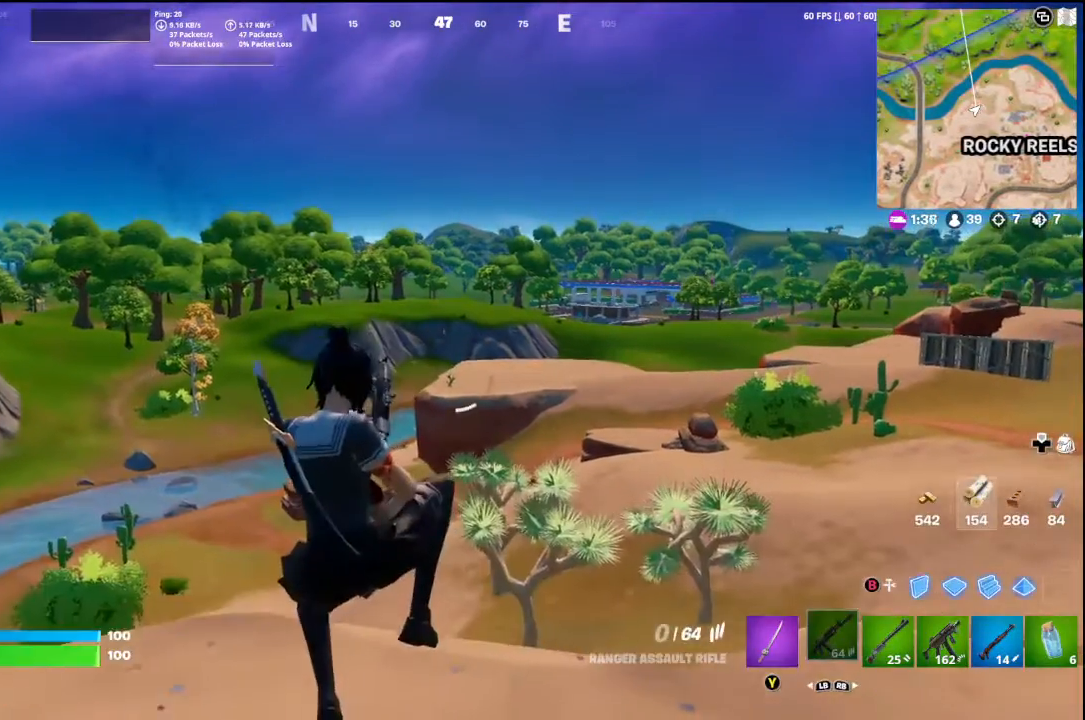
{"buttons": [], "left_stick": "up", "right_stick": "center", "events": [[67, "left_stick", "up-left"], [233, "right_stick", "center"], [333, "left_stick", "up"]]}
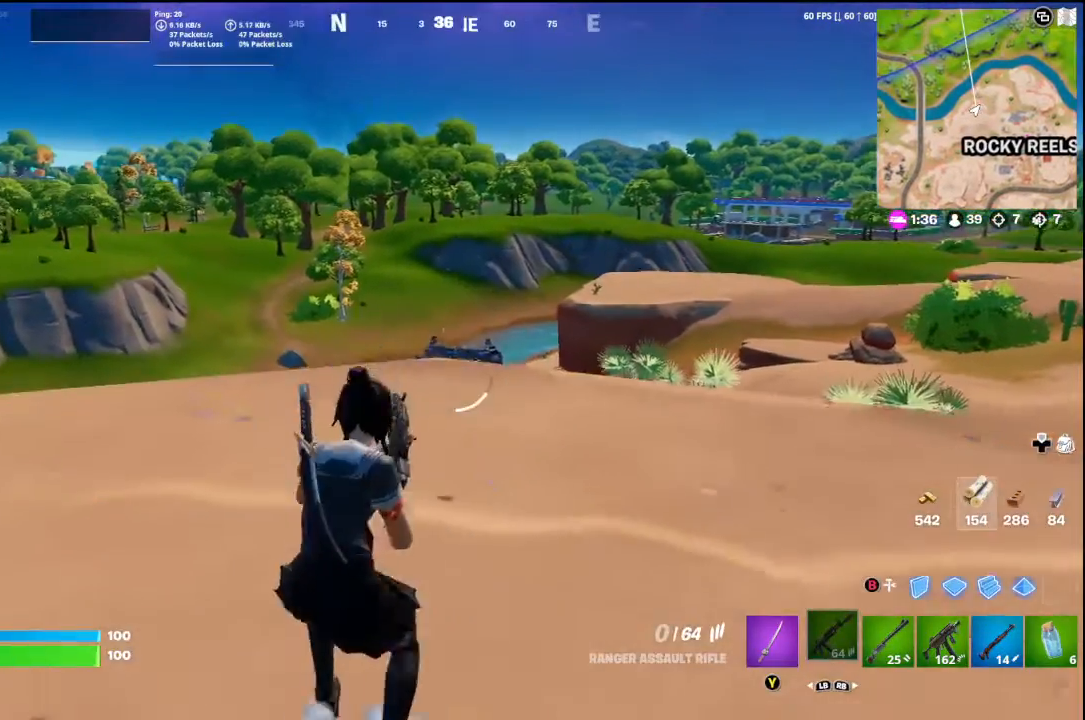
{"buttons": [], "left_stick": "up-left", "right_stick": "center", "events": [[267, "left_stick", "up-left"]]}
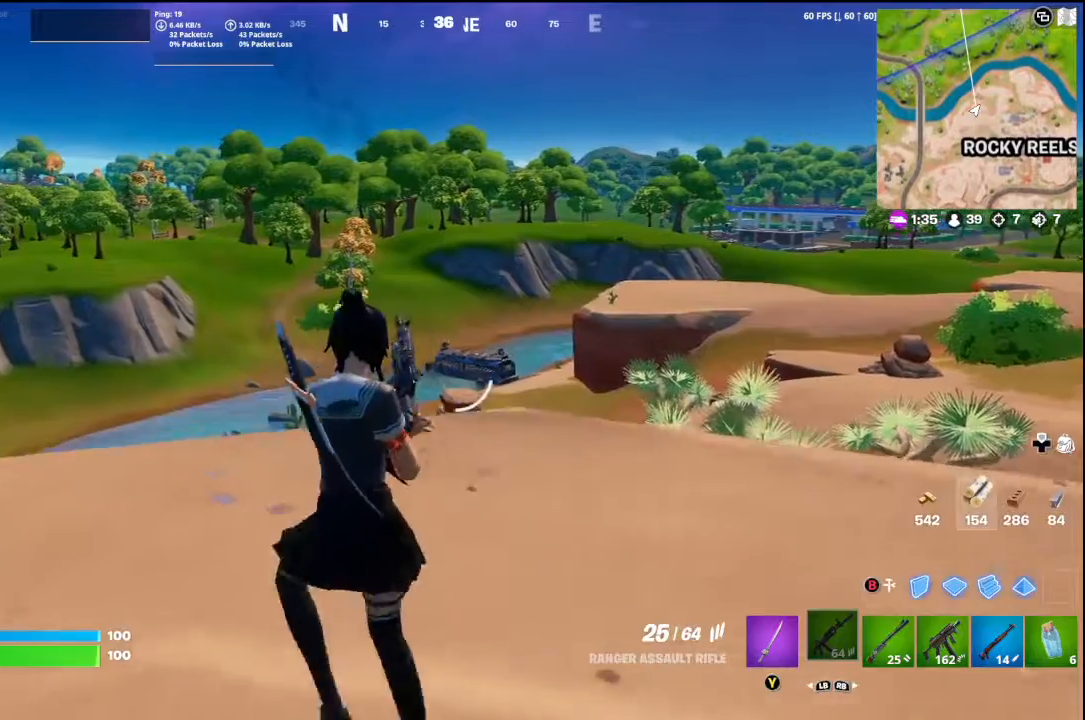
{"buttons": [], "left_stick": "right", "right_stick": "center", "events": [[367, "left_stick", "up-right"], [433, "left_stick", "right"]]}
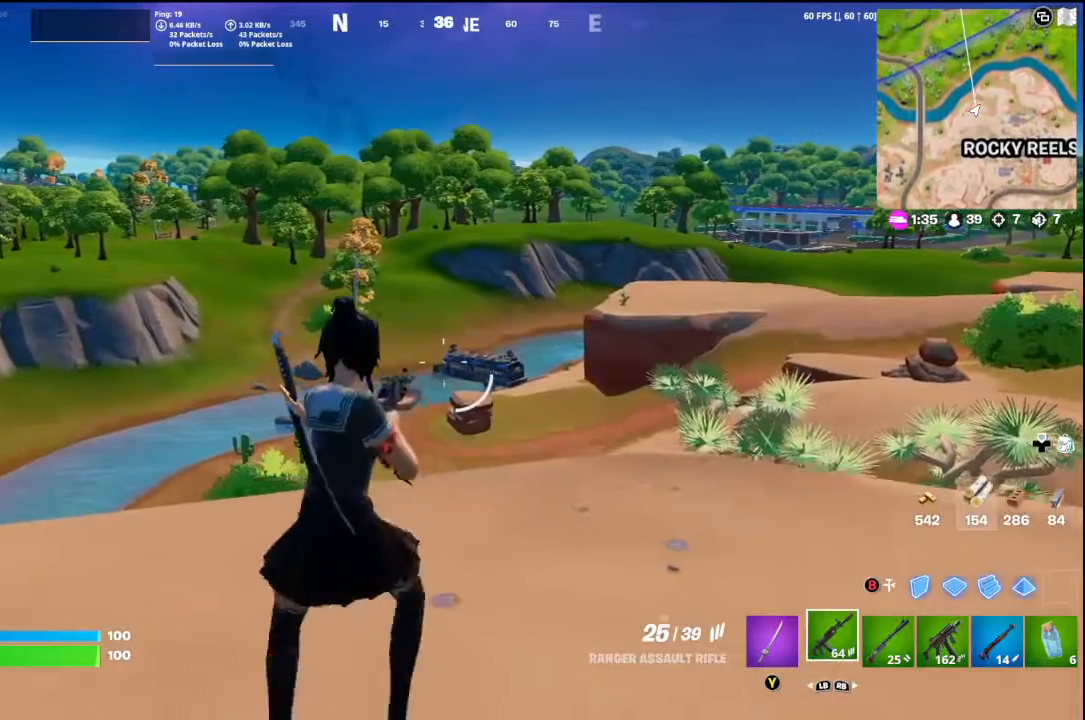
{"buttons": ["L2", "R2"], "left_stick": "center", "right_stick": "center", "events": [[100, "L2", "down"], [233, "left_stick", "center"], [267, "right_stick", "down"], [467, "R2", "down"], [500, "right_stick", "center"]]}
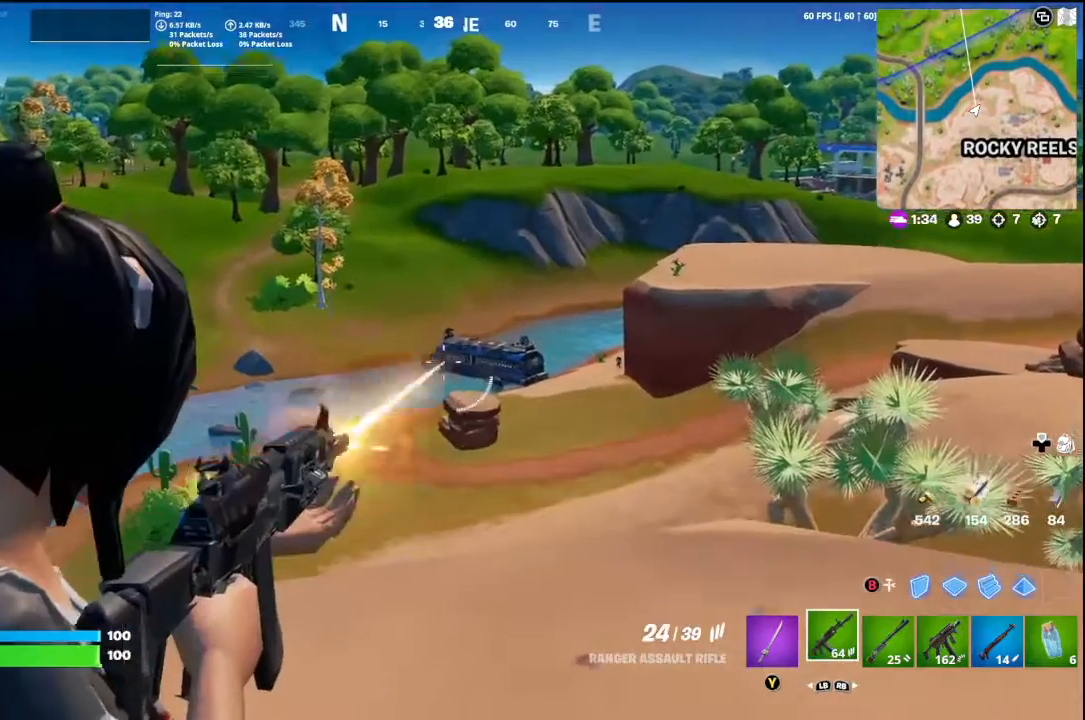
{"buttons": ["L2", "R2"], "left_stick": "center", "right_stick": "center", "events": [[33, "R3", "down"], [133, "R3", "up"], [333, "R3", "down"], [400, "R3", "up"]]}
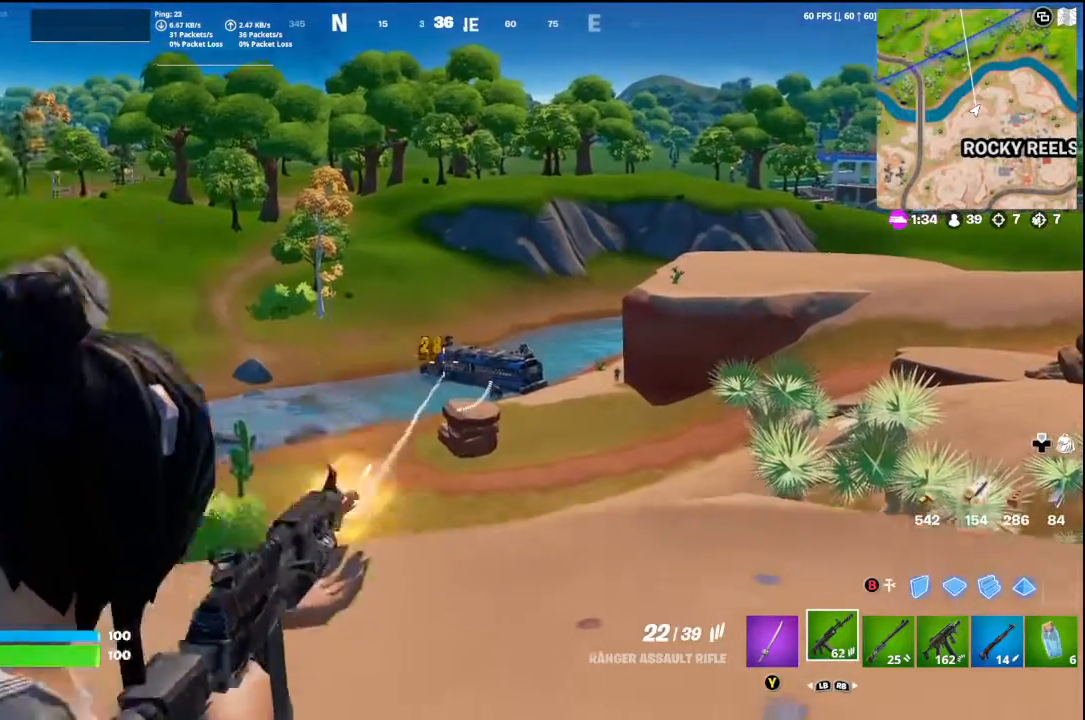
{"buttons": ["L2"], "left_stick": "down-right", "right_stick": "right", "events": [[33, "R3", "down"], [133, "R3", "up"], [300, "left_stick", "down-right"], [300, "right_stick", "right"], [333, "L2", "up"], [333, "R2", "up"], [500, "L2", "down"]]}
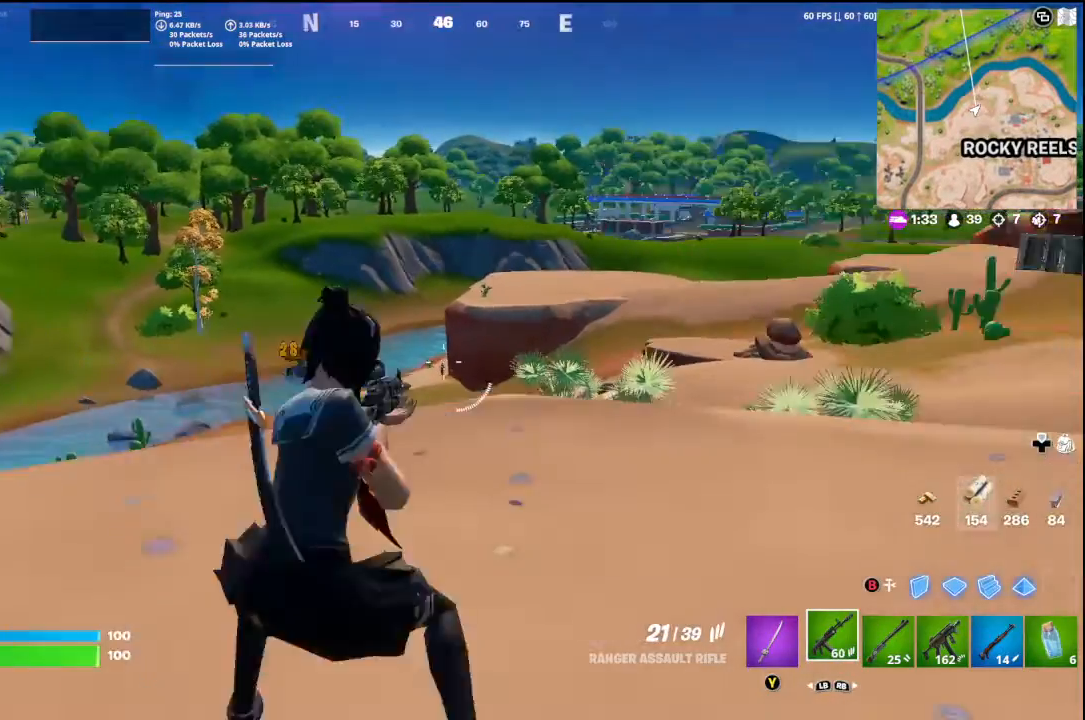
{"buttons": ["L2"], "left_stick": "up-left", "right_stick": "left", "events": [[33, "right_stick", "center"], [100, "left_stick", "up-right"], [267, "left_stick", "up-left"], [333, "right_stick", "left"]]}
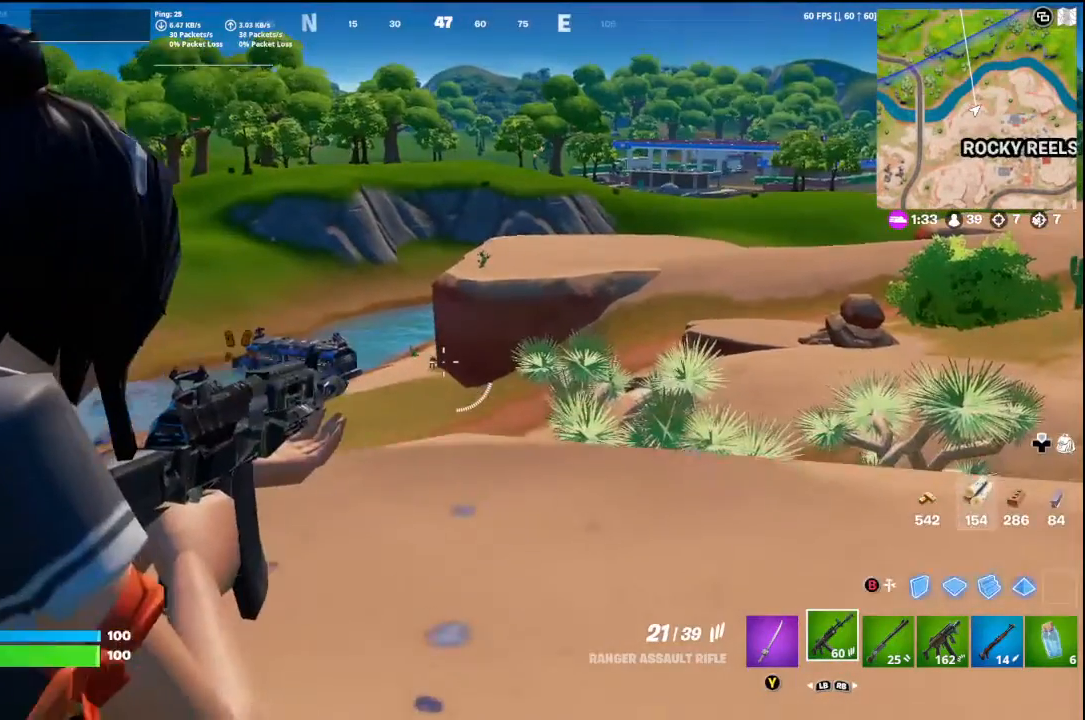
{"buttons": ["L2", "R2"], "left_stick": "up-left", "right_stick": "down-left", "events": [[67, "right_stick", "center"], [200, "right_stick", "down-left"], [333, "right_stick", "center"], [467, "R2", "down"], [500, "right_stick", "down-left"]]}
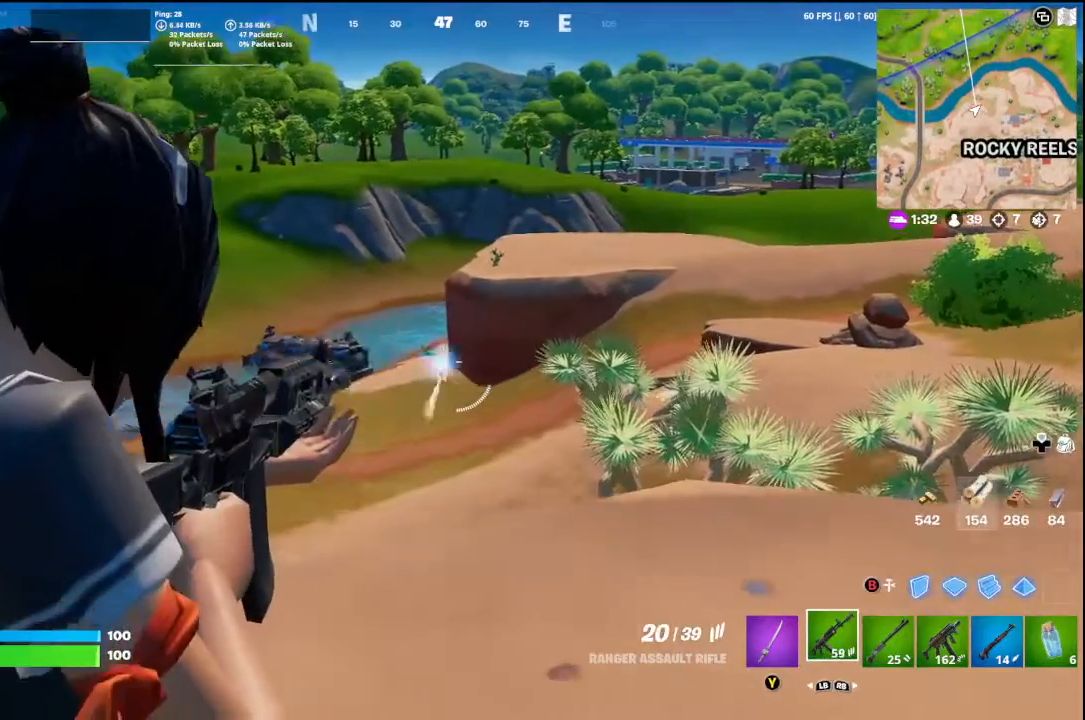
{"buttons": ["L2", "R2"], "left_stick": "right", "right_stick": "down", "events": [[167, "right_stick", "down-right"], [233, "left_stick", "right"], [233, "right_stick", "center"], [400, "right_stick", "down"]]}
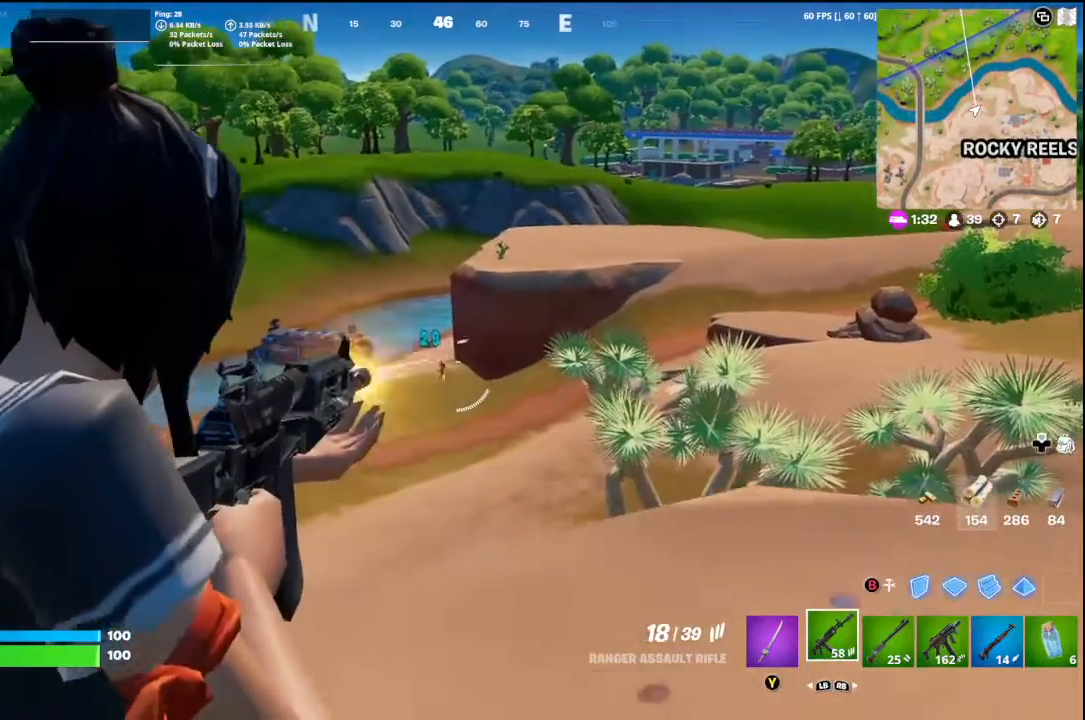
{"buttons": ["L2", "R2"], "left_stick": "down-right", "right_stick": "center", "events": [[67, "left_stick", "left"], [100, "right_stick", "center"], [233, "right_stick", "down"], [333, "right_stick", "down-right"], [367, "left_stick", "down-right"], [467, "right_stick", "center"]]}
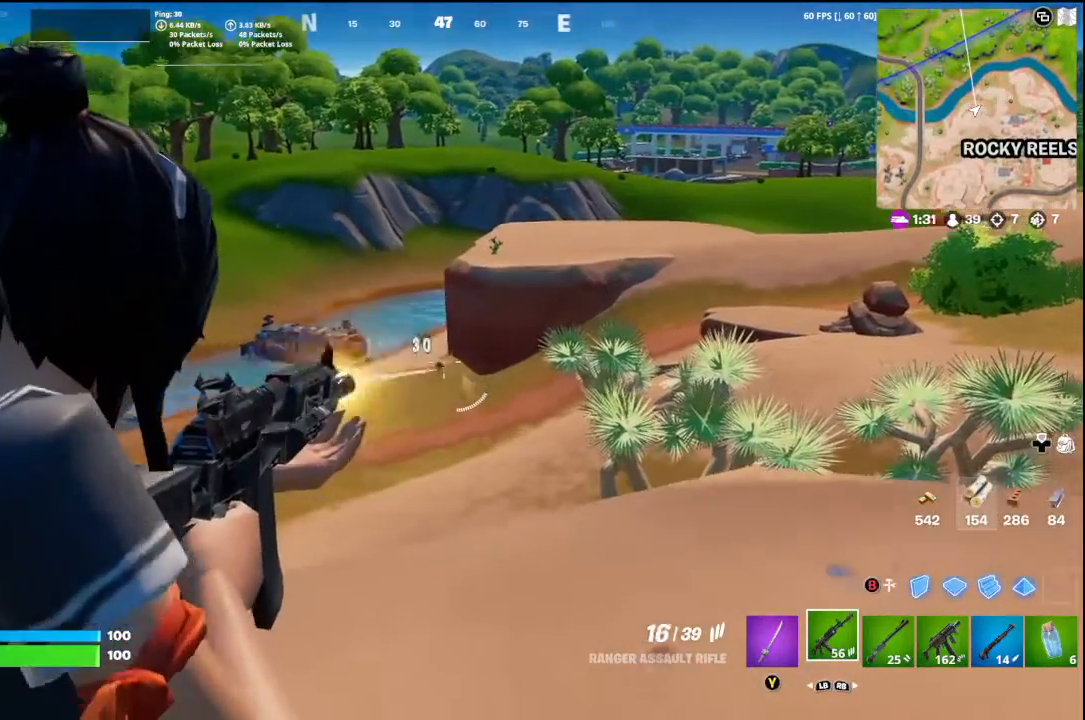
{"buttons": ["L2", "R2"], "left_stick": "right", "right_stick": "down", "events": [[33, "right_stick", "down"], [67, "left_stick", "up-left"], [267, "left_stick", "down-right"], [467, "left_stick", "right"]]}
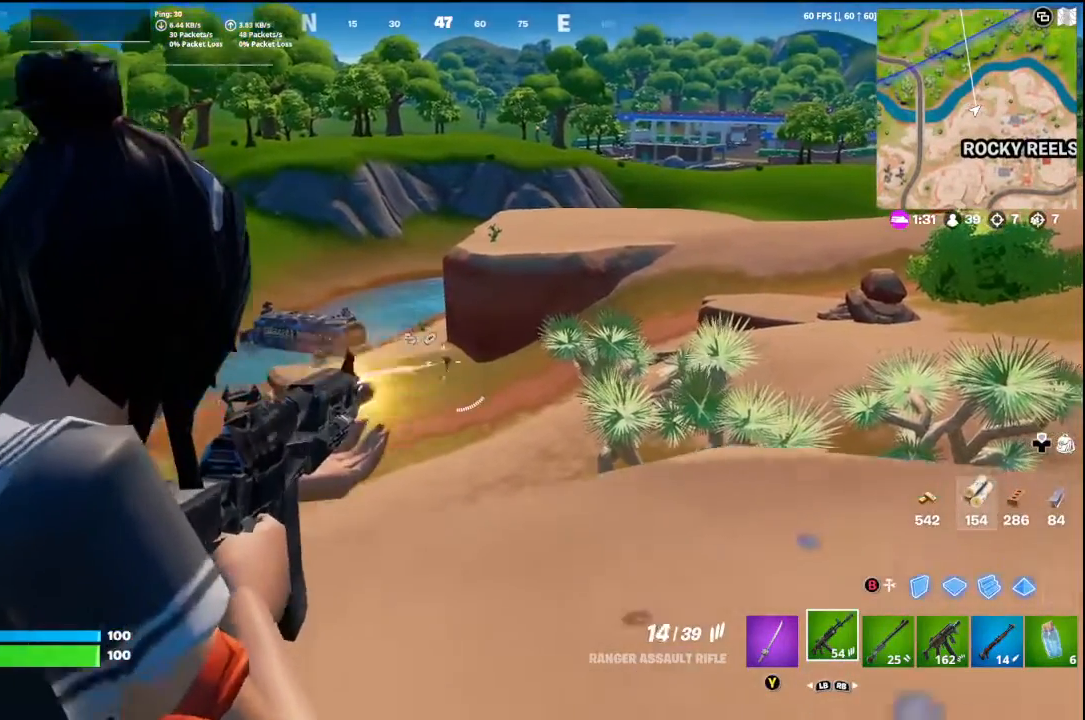
{"buttons": [], "left_stick": "down-right", "right_stick": "center", "events": [[33, "right_stick", "down-right"], [133, "right_stick", "down"], [267, "L2", "up"], [267, "left_stick", "up-left"], [333, "L1", "down"], [367, "R2", "up"], [367, "right_stick", "center"], [467, "L1", "up"], [467, "left_stick", "down-right"]]}
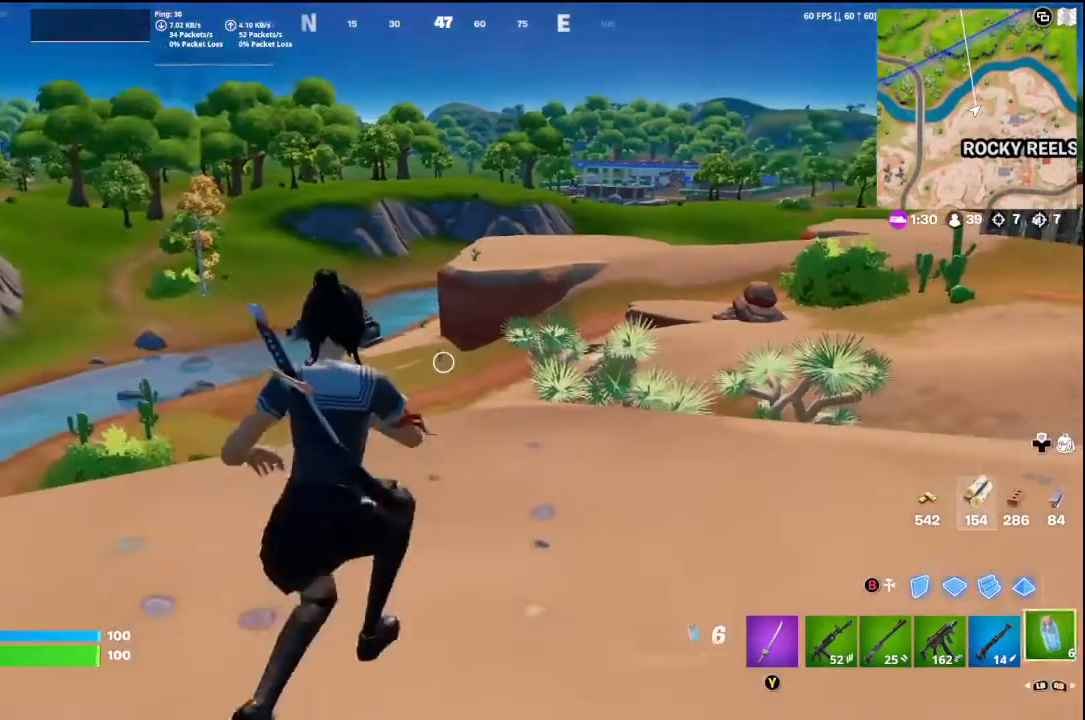
{"buttons": ["L2"], "left_stick": "right", "right_stick": "center", "events": [[33, "left_stick", "down-left"], [100, "L1", "down"], [100, "left_stick", "left"], [200, "L1", "up"], [233, "left_stick", "up-left"], [333, "L2", "down"], [367, "right_stick", "up"], [400, "left_stick", "up-right"], [467, "right_stick", "center"], [500, "left_stick", "right"]]}
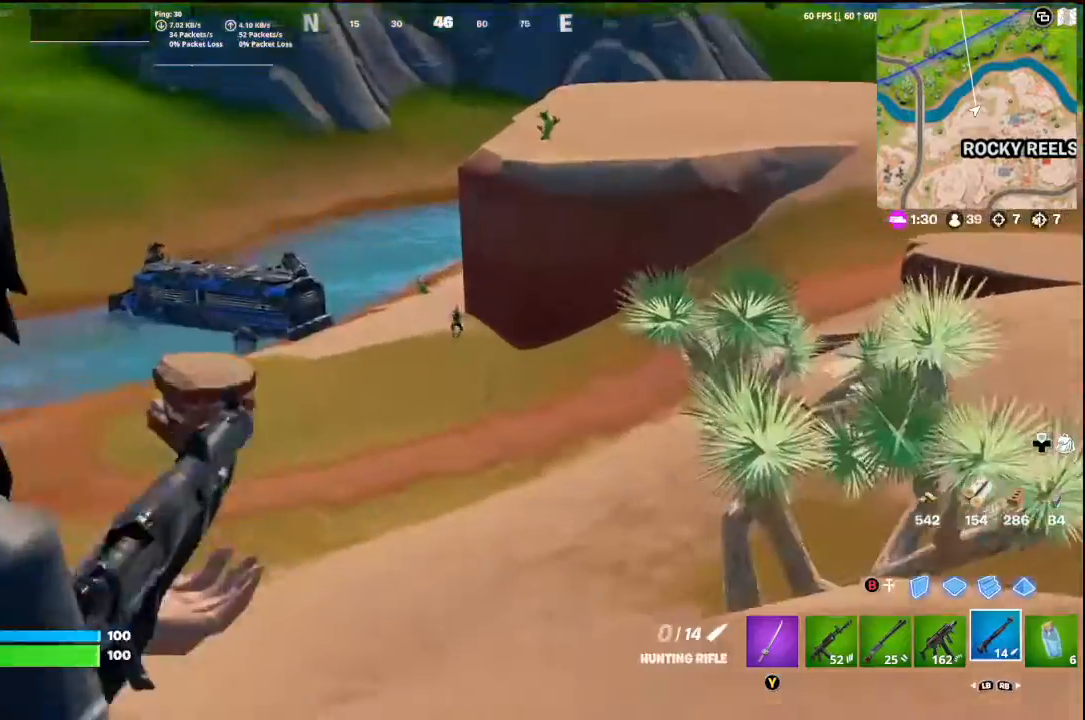
{"buttons": [], "left_stick": "down", "right_stick": "center", "events": [[167, "left_stick", "up-left"], [300, "left_stick", "down-right"], [400, "L2", "up"], [467, "left_stick", "down"]]}
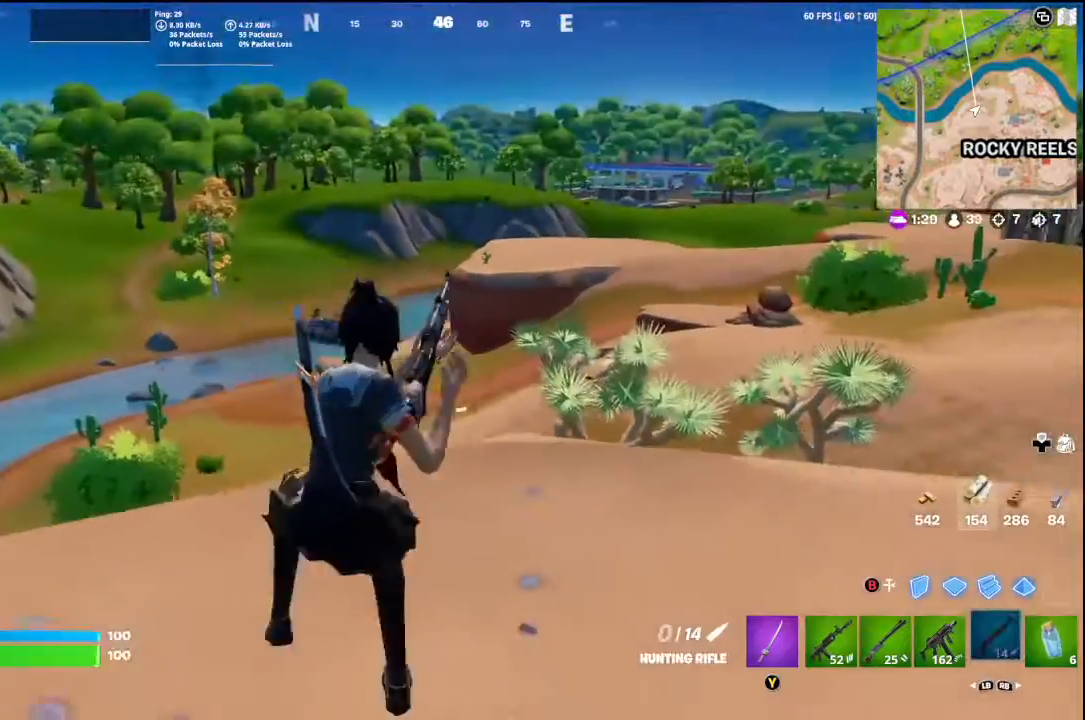
{"buttons": [], "left_stick": "down-left", "right_stick": "center", "events": [[167, "R3", "down"], [233, "left_stick", "down-left"], [233, "right_stick", "down-left"], [267, "R3", "up"], [367, "right_stick", "center"]]}
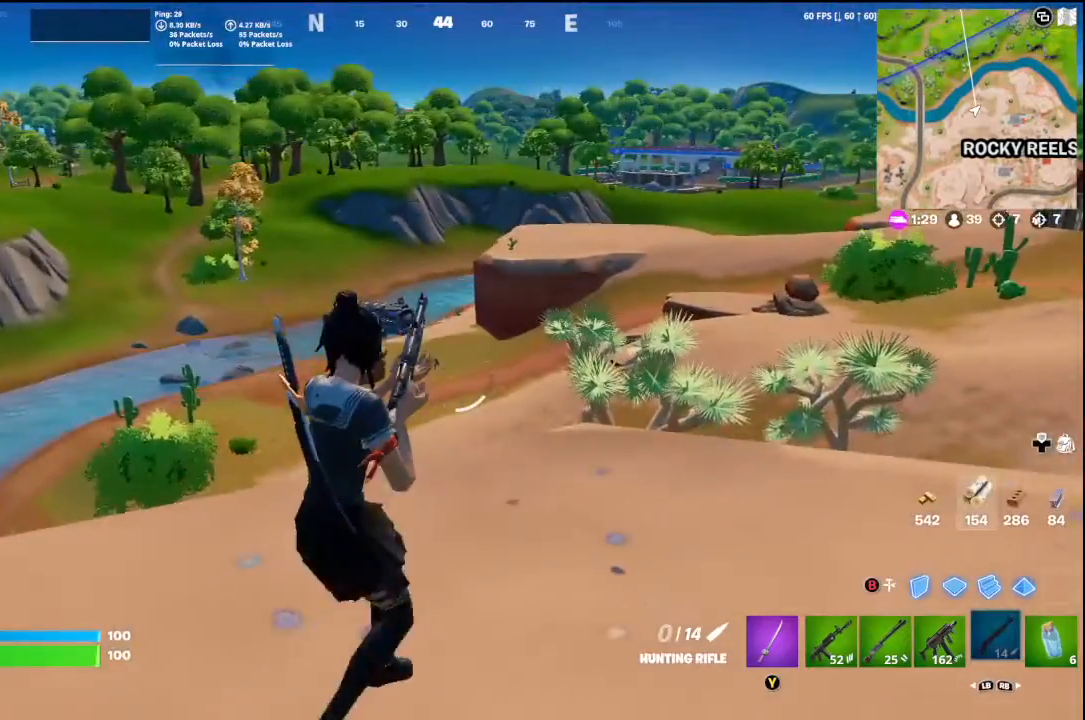
{"buttons": ["L2"], "left_stick": "up-left", "right_stick": "up-left", "events": [[67, "right_stick", "down-left"], [167, "right_stick", "center"], [233, "left_stick", "up-left"], [300, "left_stick", "up"], [400, "L2", "down"], [400, "right_stick", "up-left"], [433, "left_stick", "up-left"]]}
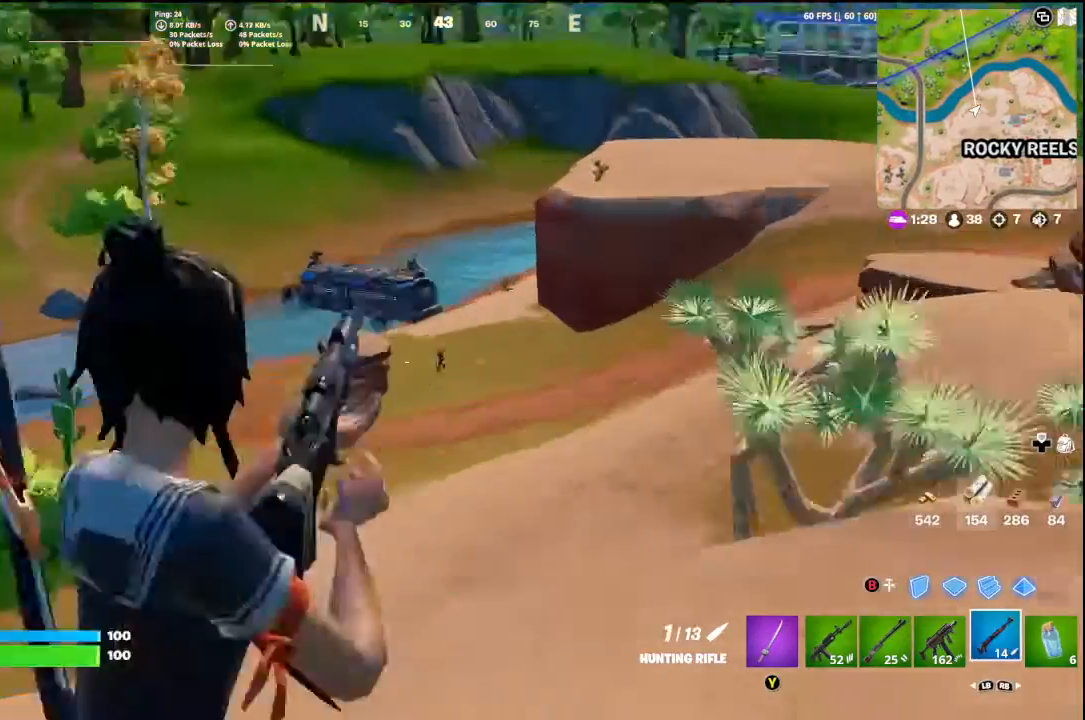
{"buttons": ["L2", "R2"], "left_stick": "right", "right_stick": "center", "events": [[33, "right_stick", "center"], [200, "right_stick", "up-left"], [267, "left_stick", "up-right"], [333, "left_stick", "right"], [367, "R2", "down"], [367, "right_stick", "up-right"], [433, "right_stick", "center"]]}
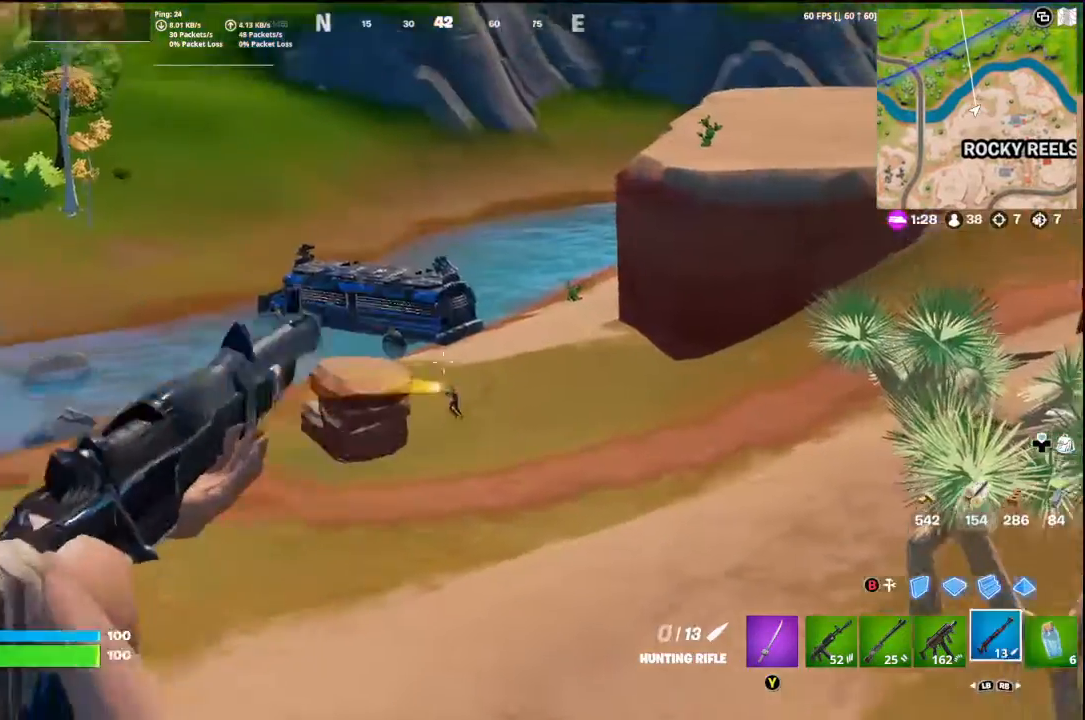
{"buttons": [], "left_stick": "down", "right_stick": "center", "events": [[33, "L2", "up"], [33, "R2", "up"], [67, "left_stick", "left"], [67, "right_stick", "down-left"], [133, "left_stick", "down-left"], [200, "right_stick", "center"], [267, "left_stick", "down"]]}
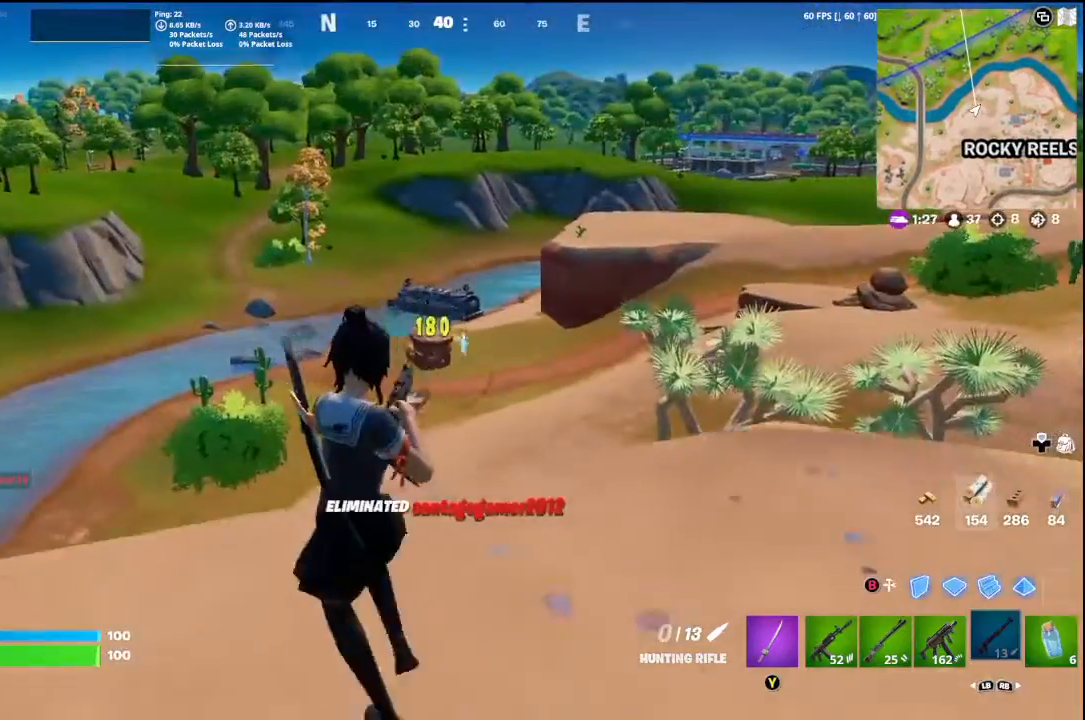
{"buttons": [], "left_stick": "down", "right_stick": "center", "events": [[200, "right_stick", "right"], [300, "A", "down"], [433, "A", "up"], [433, "right_stick", "center"]]}
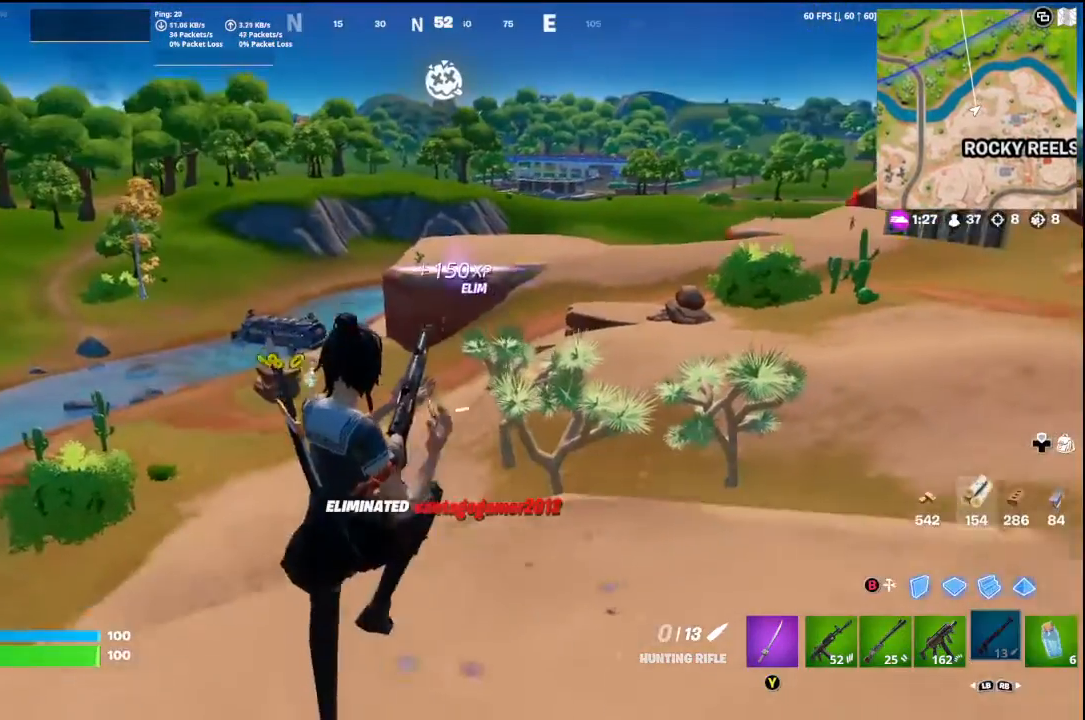
{"buttons": [], "left_stick": "up", "right_stick": "center", "events": [[33, "left_stick", "right"], [300, "left_stick", "up-right"], [467, "left_stick", "up"]]}
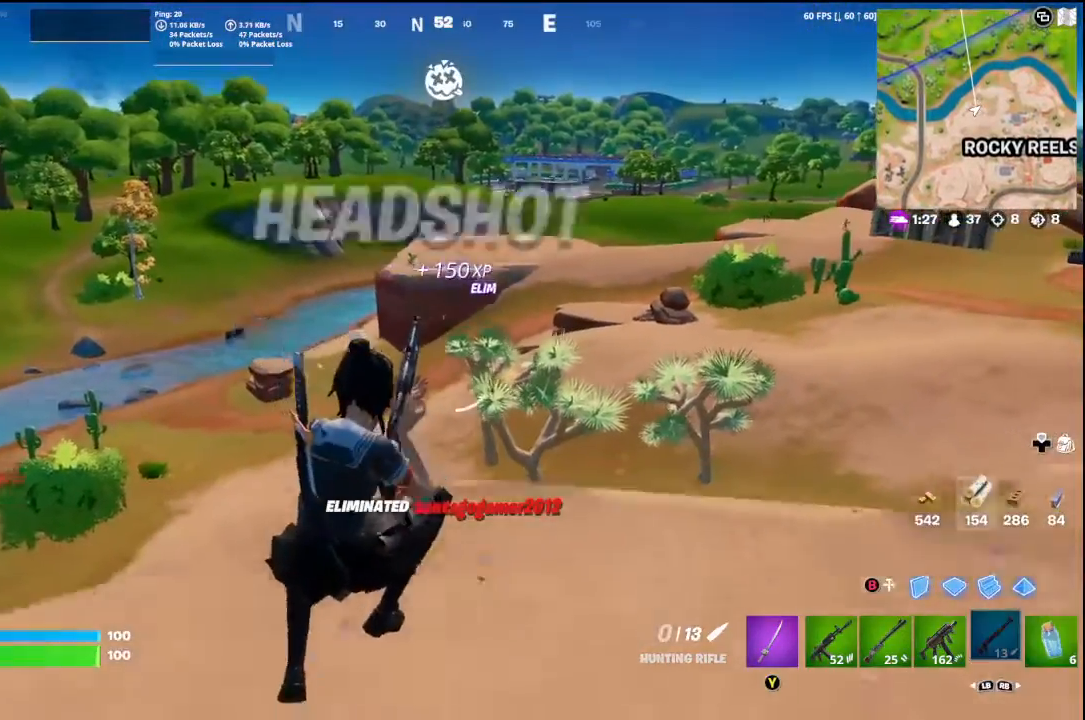
{"buttons": ["L1"], "left_stick": "left", "right_stick": "left", "events": [[133, "left_stick", "left"], [133, "right_stick", "left"], [233, "left_stick", "down-left"], [333, "left_stick", "left"], [500, "L1", "down"]]}